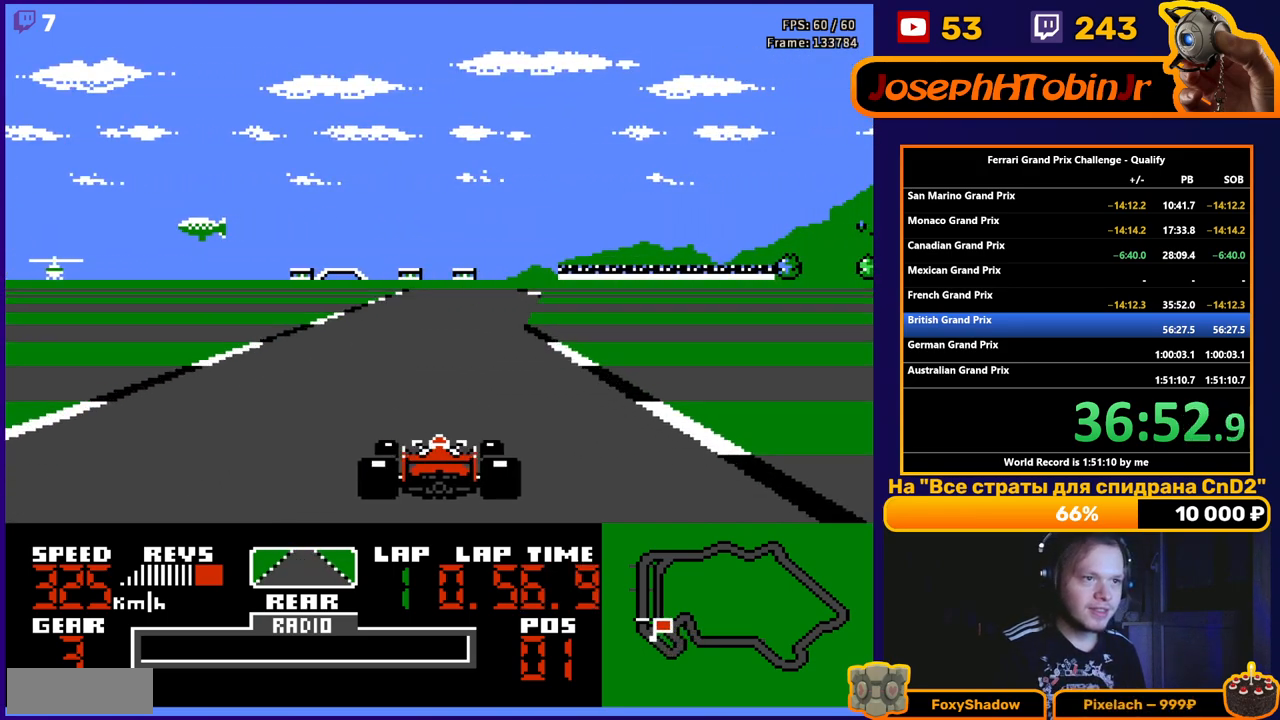
Gameplay with a controller (Nintendo layout); each line is a JSON object with the inputs held at the frame after it. "events" lists button and stick changes between this image and that frame as [ms after this image, input, new state], when the widget could be followed in between. Not read: L3 R3.
{"buttons": ["A"], "events": []}
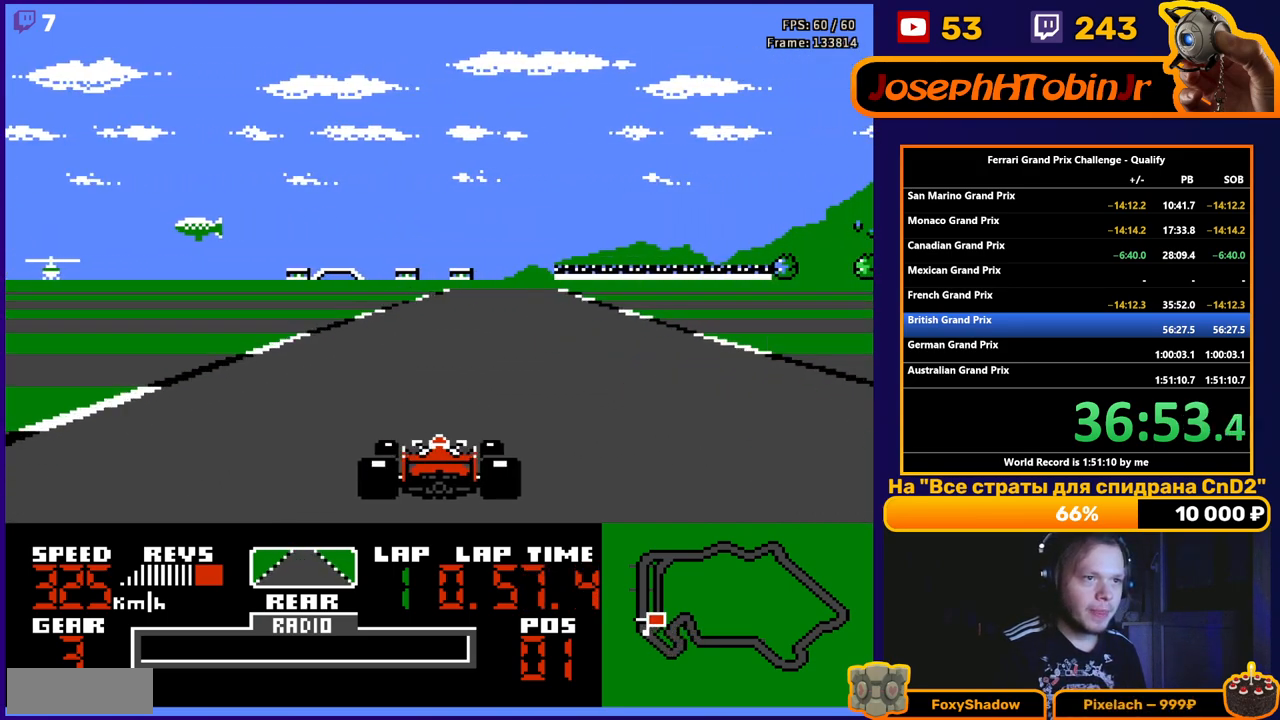
{"buttons": ["A", "DPAD_RIGHT"], "events": [[350, "DPAD_RIGHT", "down"]]}
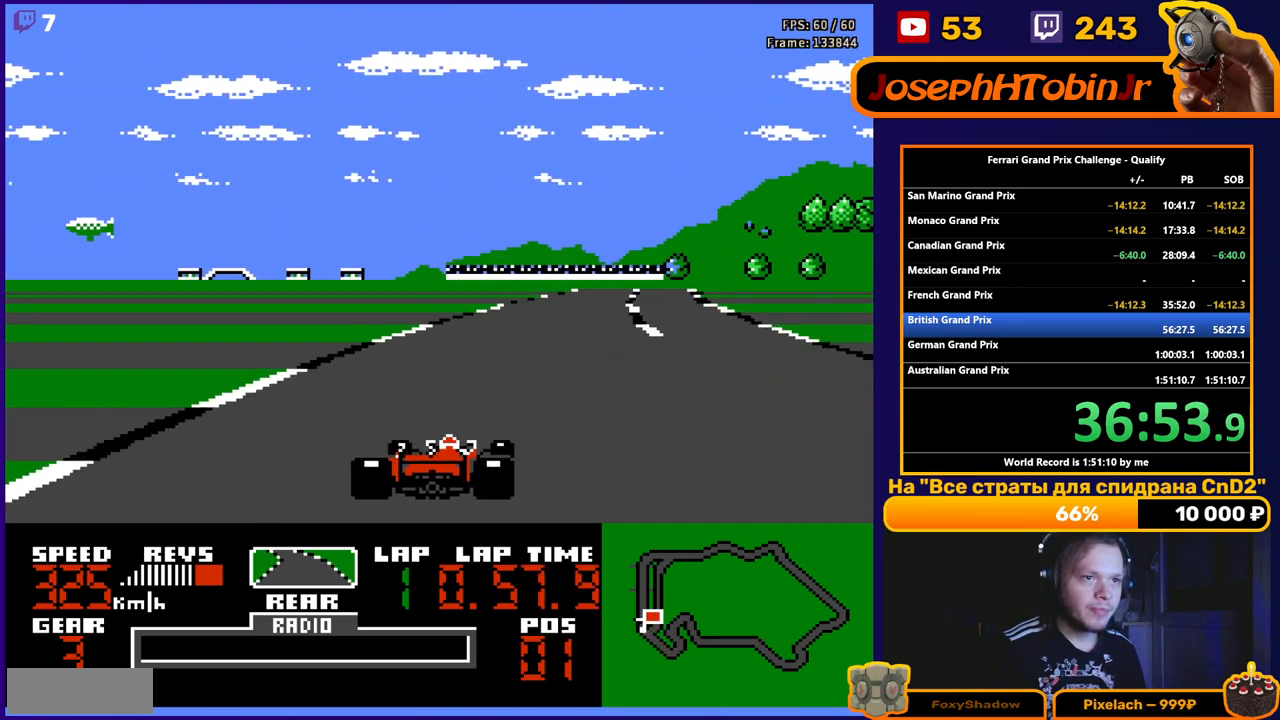
{"buttons": ["A", "DPAD_RIGHT"], "events": [[267, "DPAD_RIGHT", "up"], [467, "DPAD_RIGHT", "down"]]}
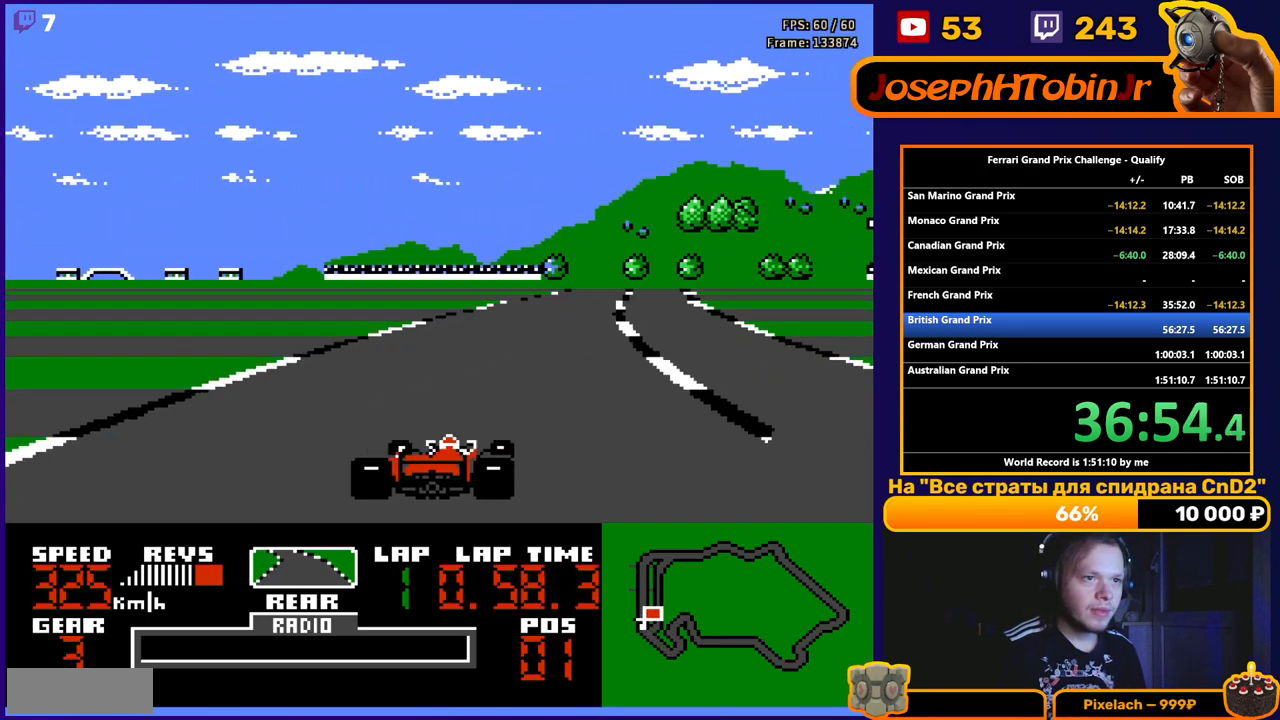
{"buttons": ["A"], "events": [[133, "DPAD_RIGHT", "up"]]}